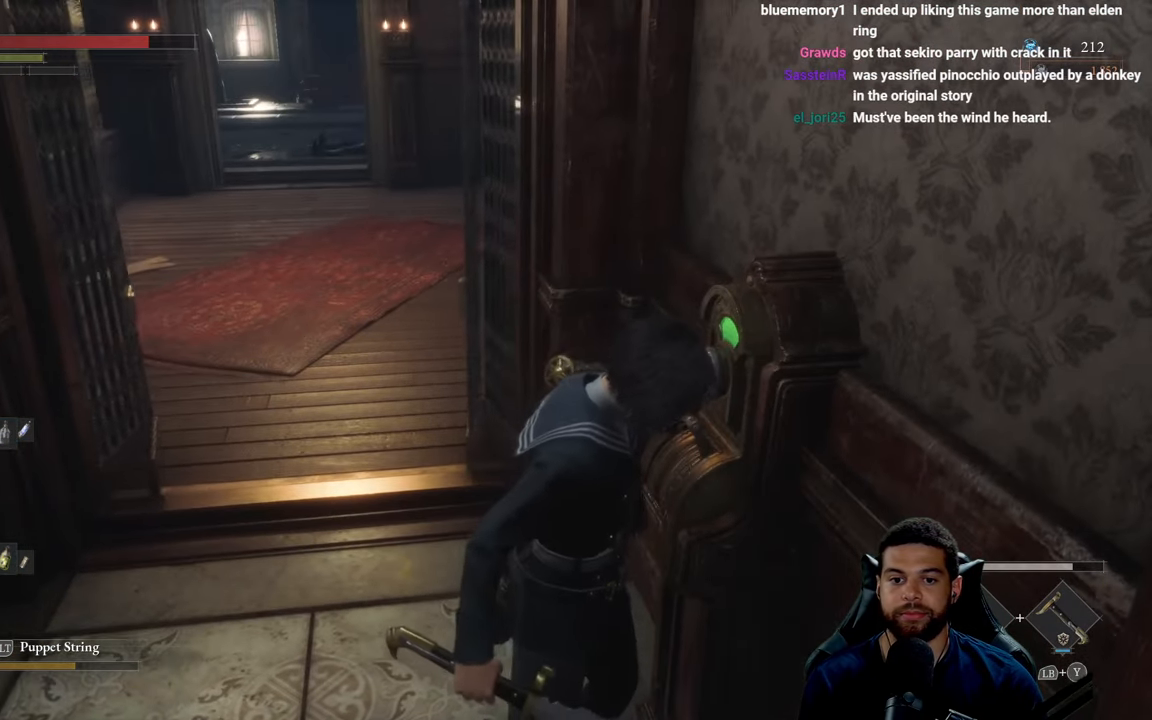
Gameplay with a controller (Xbox layout); each line is a JSON object with the inputs held at the frame after it. "events" lists button and stick changes between this image and that frame as [ms after this image, input, new state], when the widget could be followed in between.
{"buttons": [], "left_stick": "left", "right_stick": "center", "events": [[266, "left_stick", "left"], [483, "B", "up"]]}
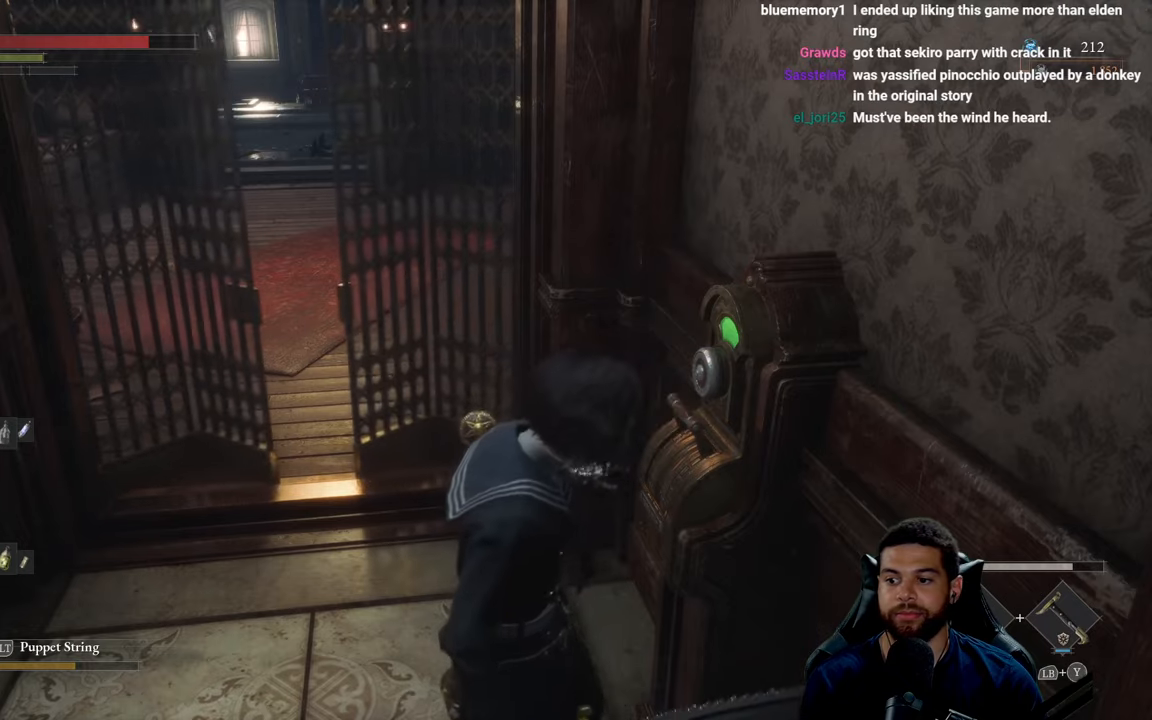
{"buttons": [], "left_stick": "center", "right_stick": "center", "events": [[17, "left_stick", "up-left"], [483, "left_stick", "center"]]}
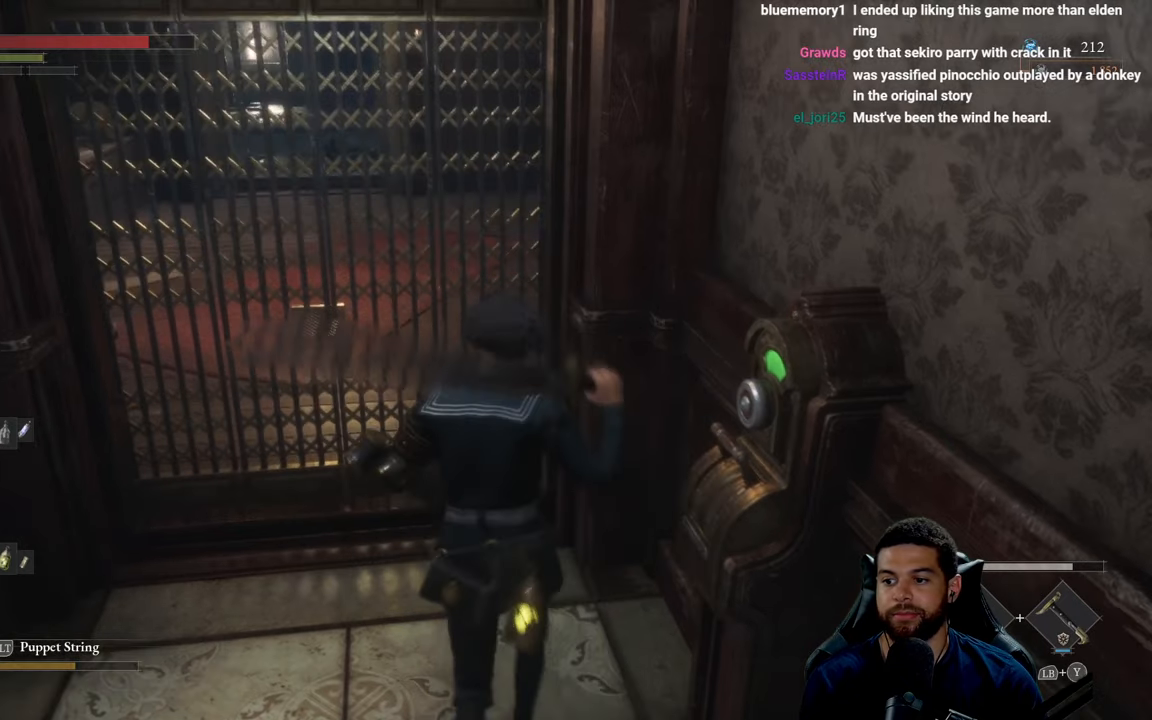
{"buttons": [], "left_stick": "center", "right_stick": "center", "events": []}
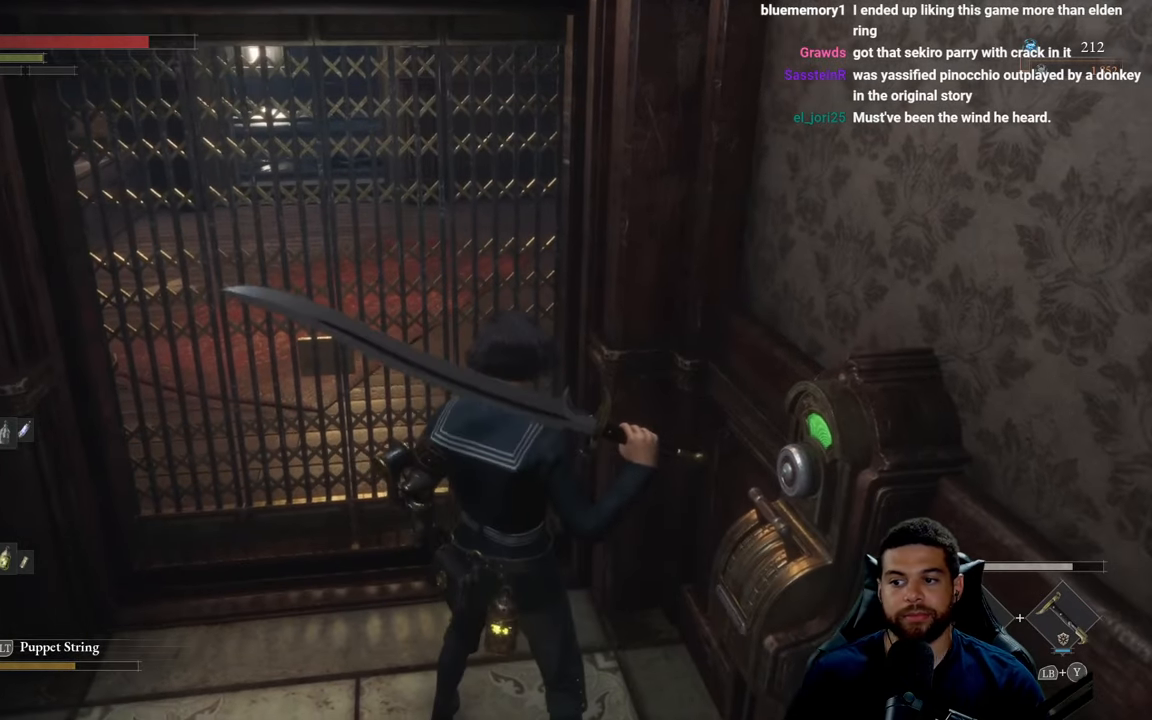
{"buttons": [], "left_stick": "center", "right_stick": "center", "events": []}
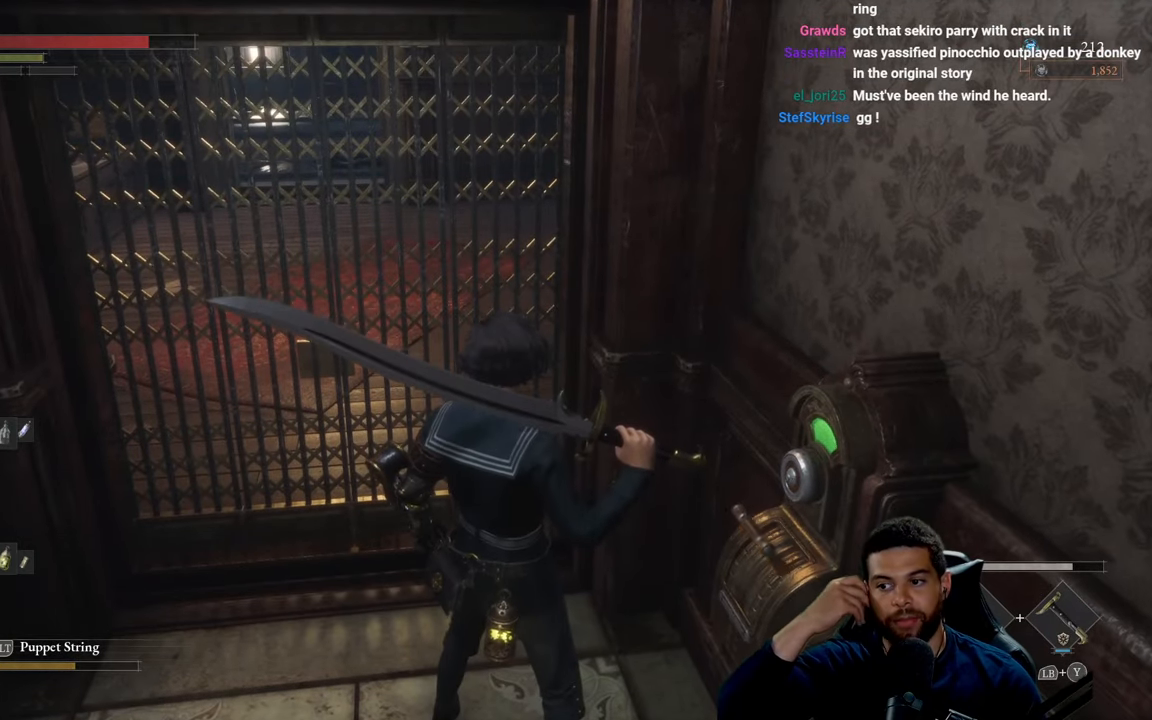
{"buttons": [], "left_stick": "center", "right_stick": "center", "events": []}
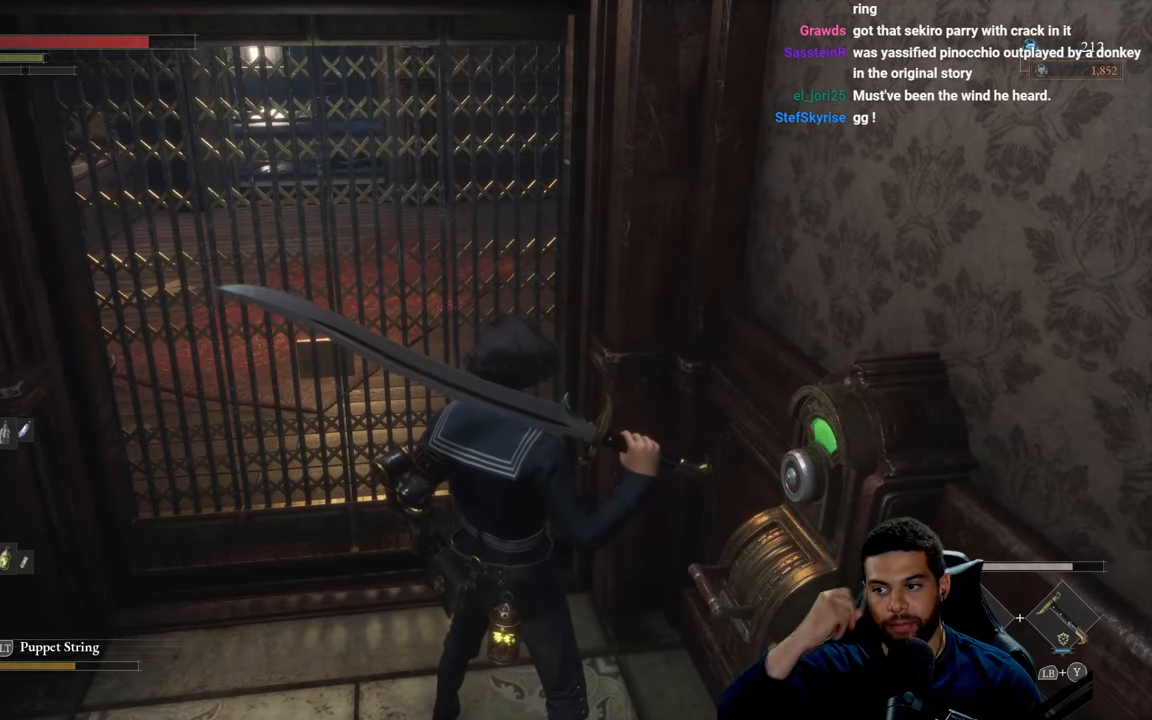
{"buttons": [], "left_stick": "center", "right_stick": "center", "events": []}
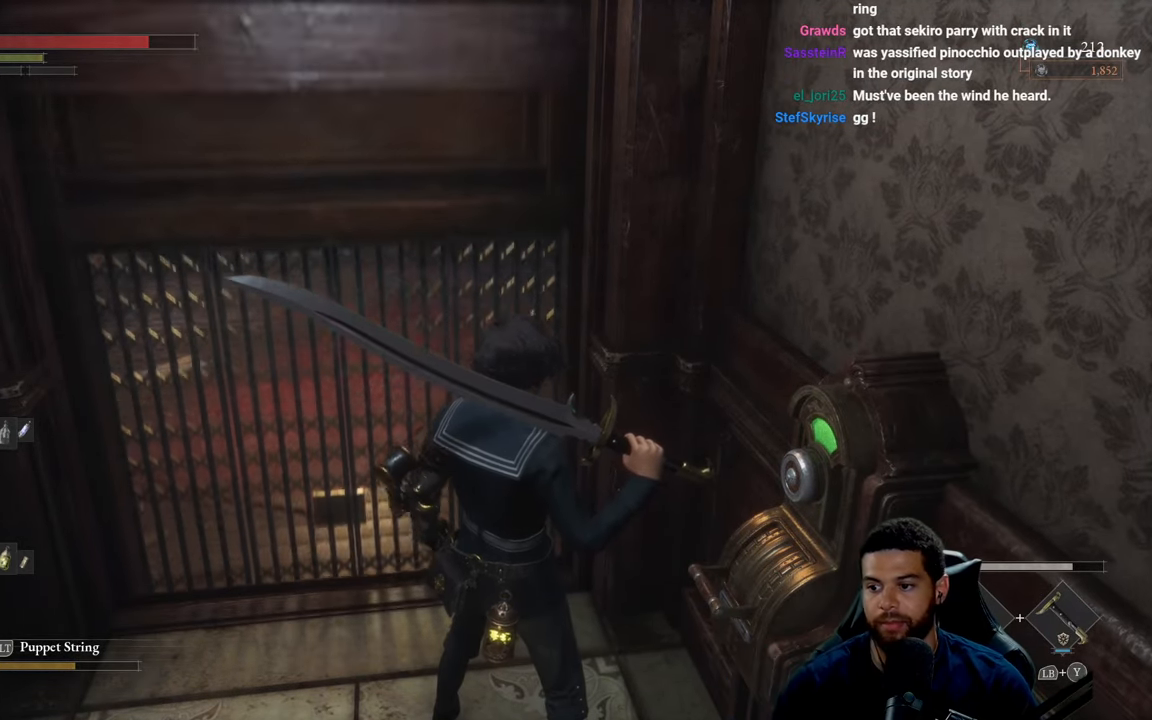
{"buttons": [], "left_stick": "center", "right_stick": "center", "events": []}
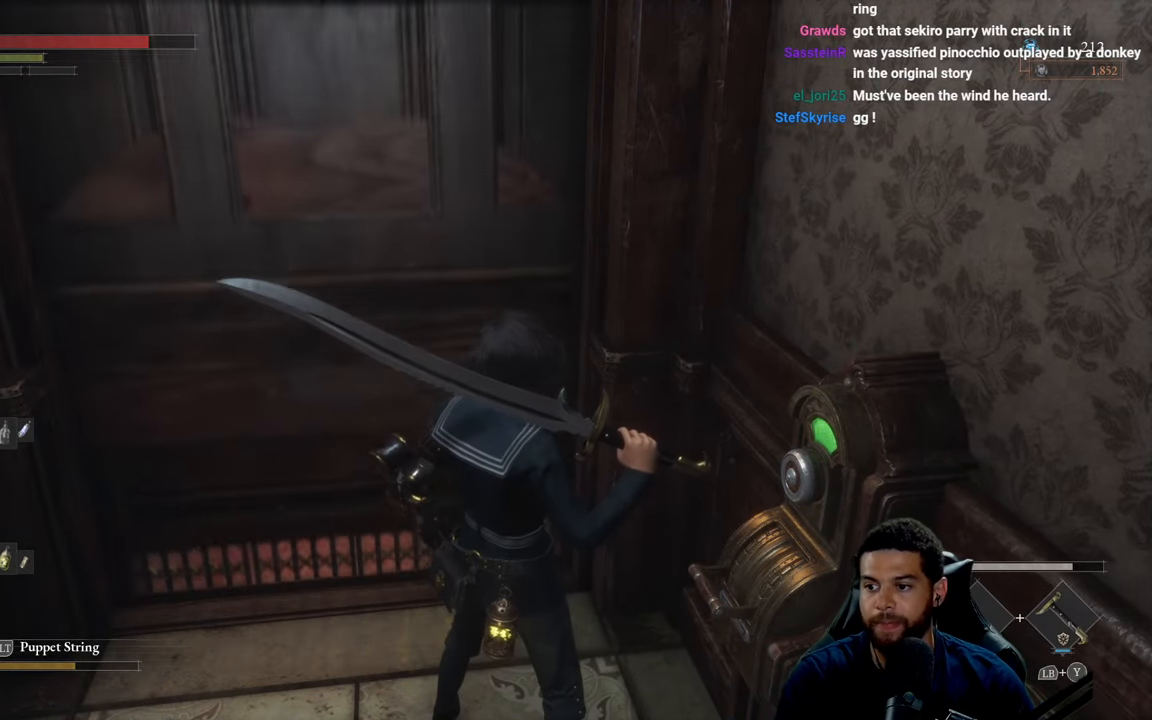
{"buttons": [], "left_stick": "down-right", "right_stick": "center", "events": [[300, "left_stick", "down-left"], [450, "left_stick", "down-right"]]}
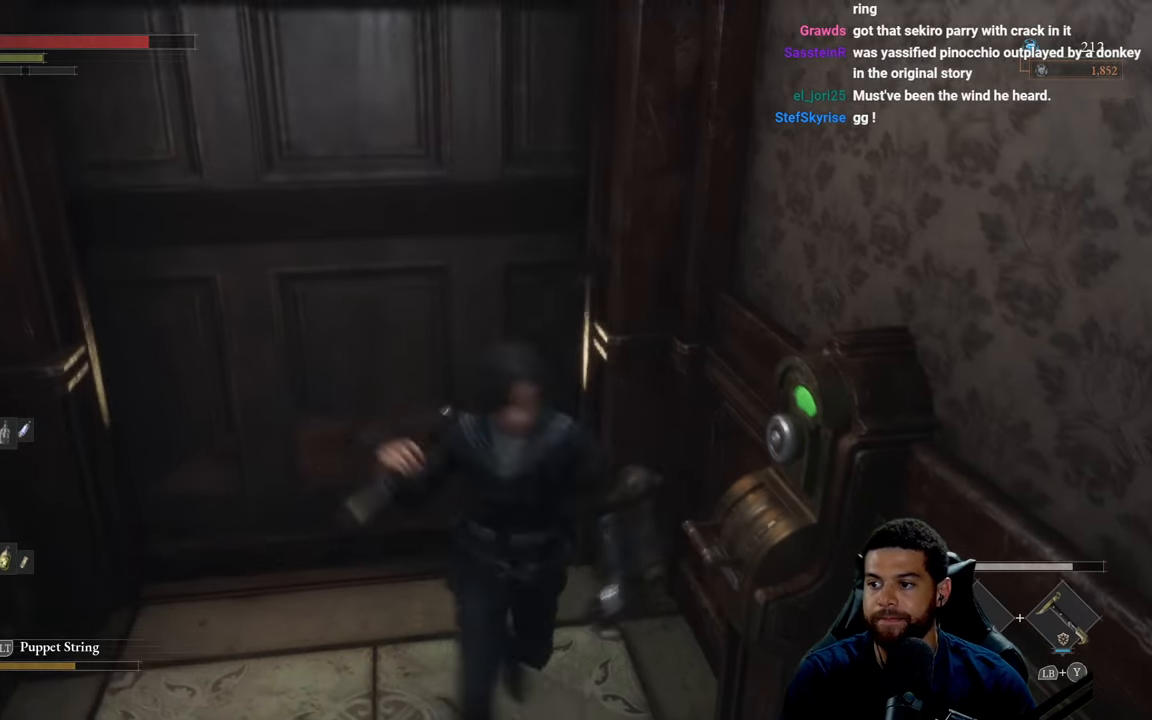
{"buttons": [], "left_stick": "center", "right_stick": "center", "events": [[117, "left_stick", "center"]]}
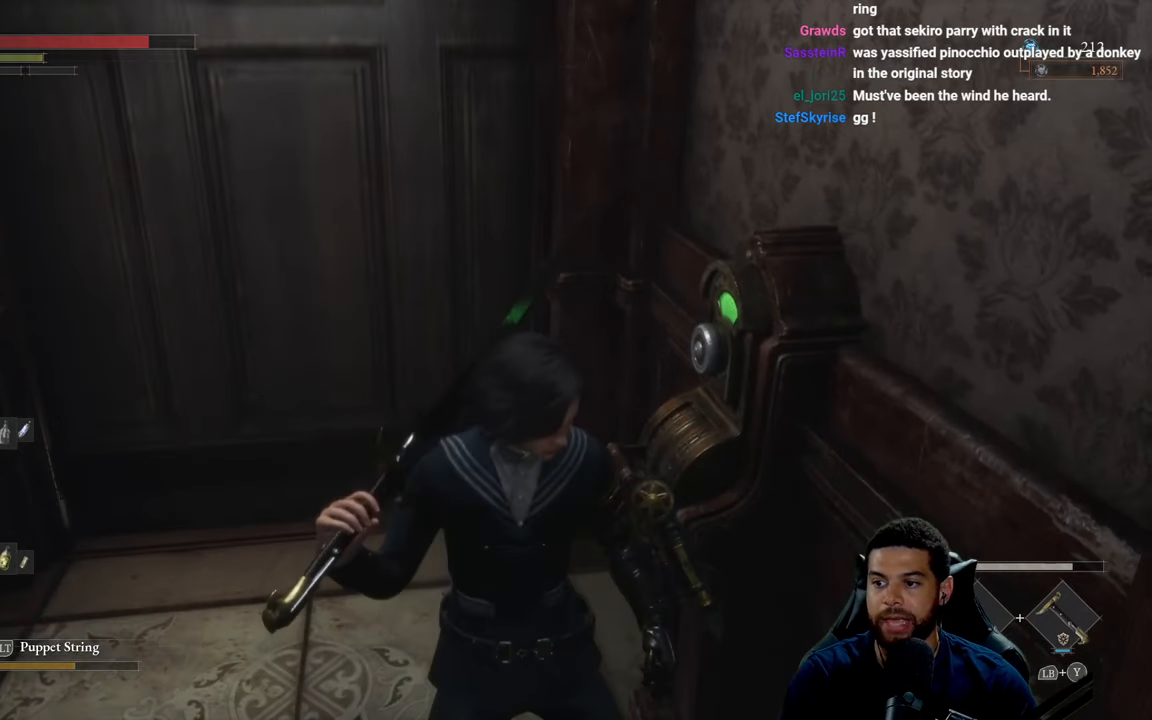
{"buttons": [], "left_stick": "center", "right_stick": "center", "events": []}
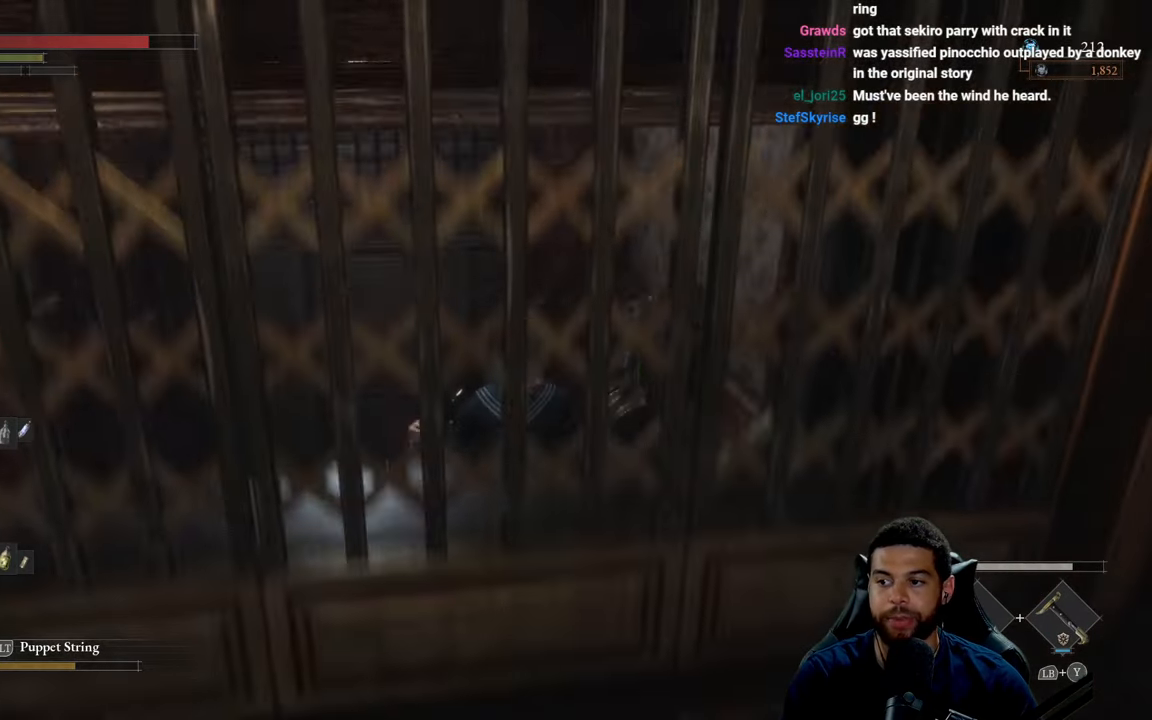
{"buttons": [], "left_stick": "center", "right_stick": "center", "events": []}
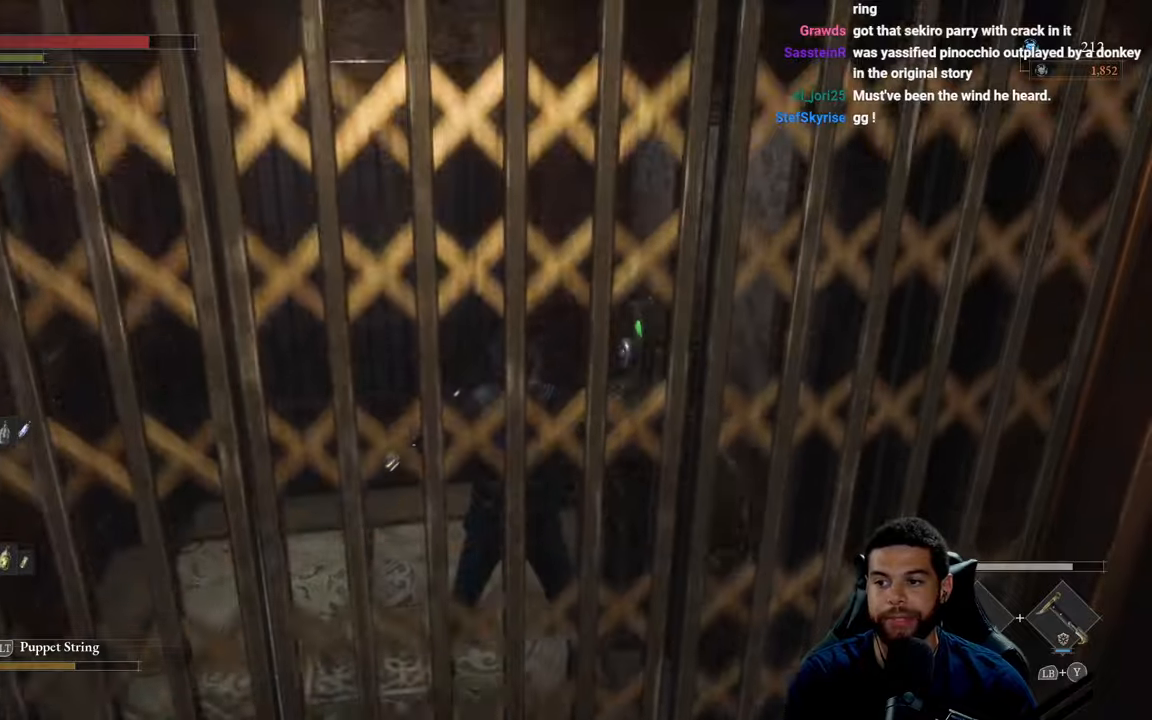
{"buttons": [], "left_stick": "center", "right_stick": "center", "events": []}
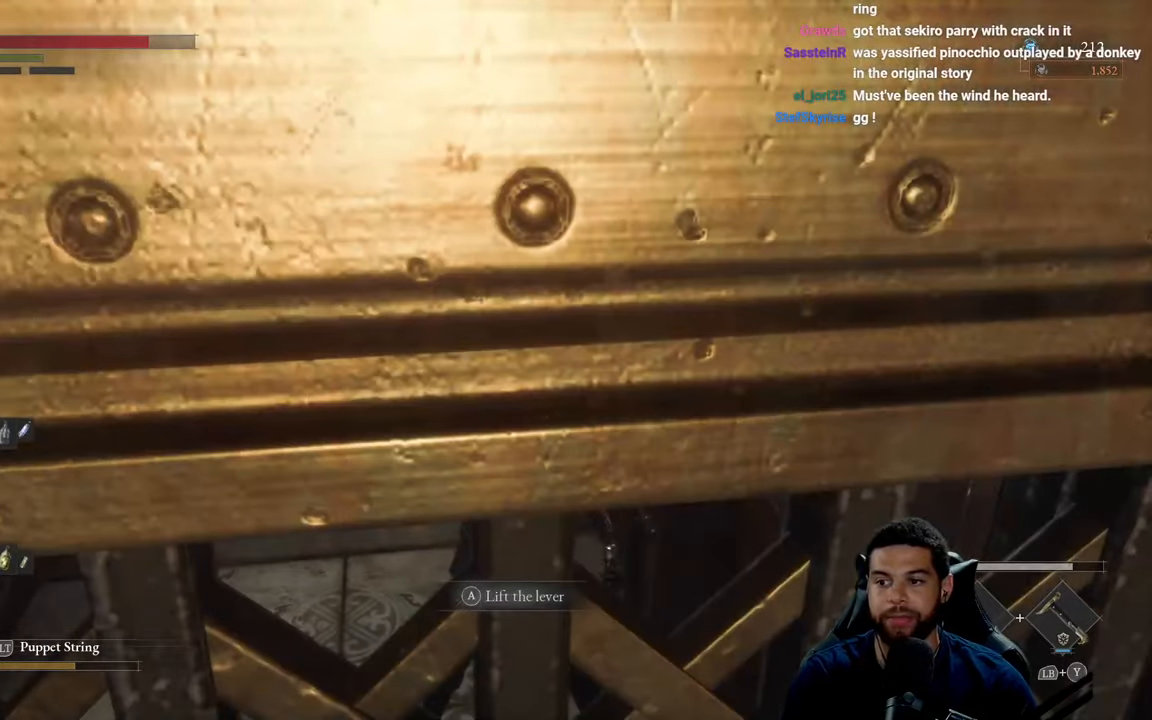
{"buttons": [], "left_stick": "center", "right_stick": "center", "events": []}
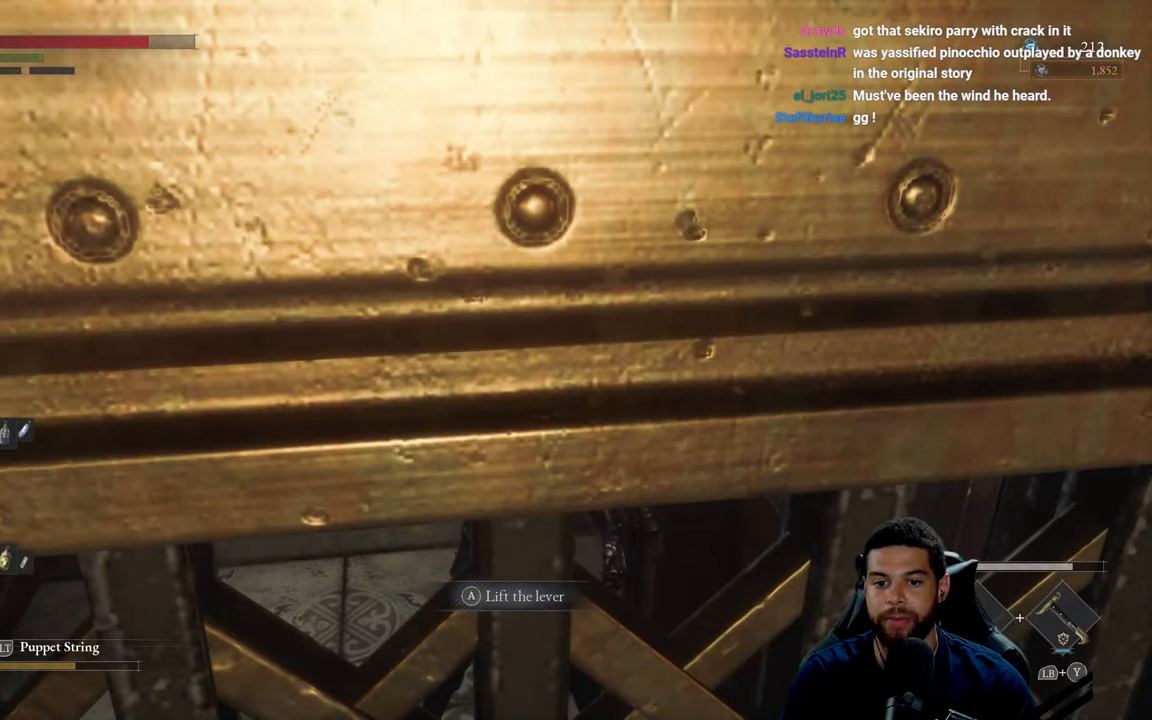
{"buttons": [], "left_stick": "center", "right_stick": "center", "events": []}
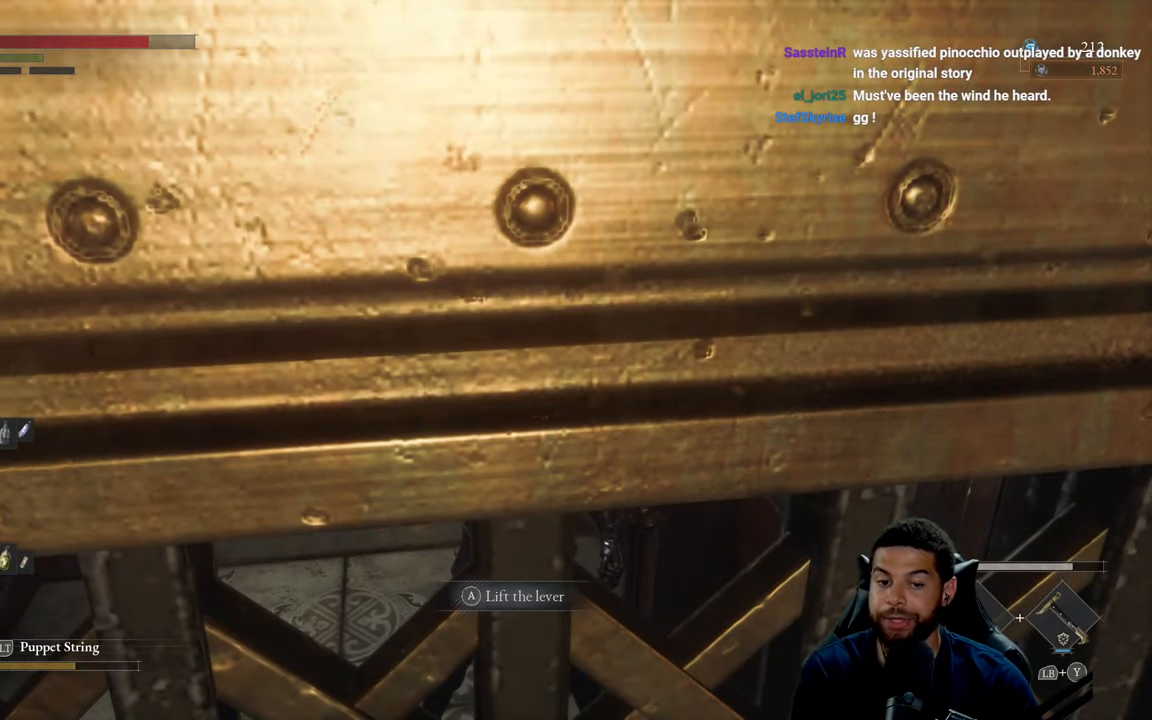
{"buttons": [], "left_stick": "up", "right_stick": "center", "events": [[434, "left_stick", "up"]]}
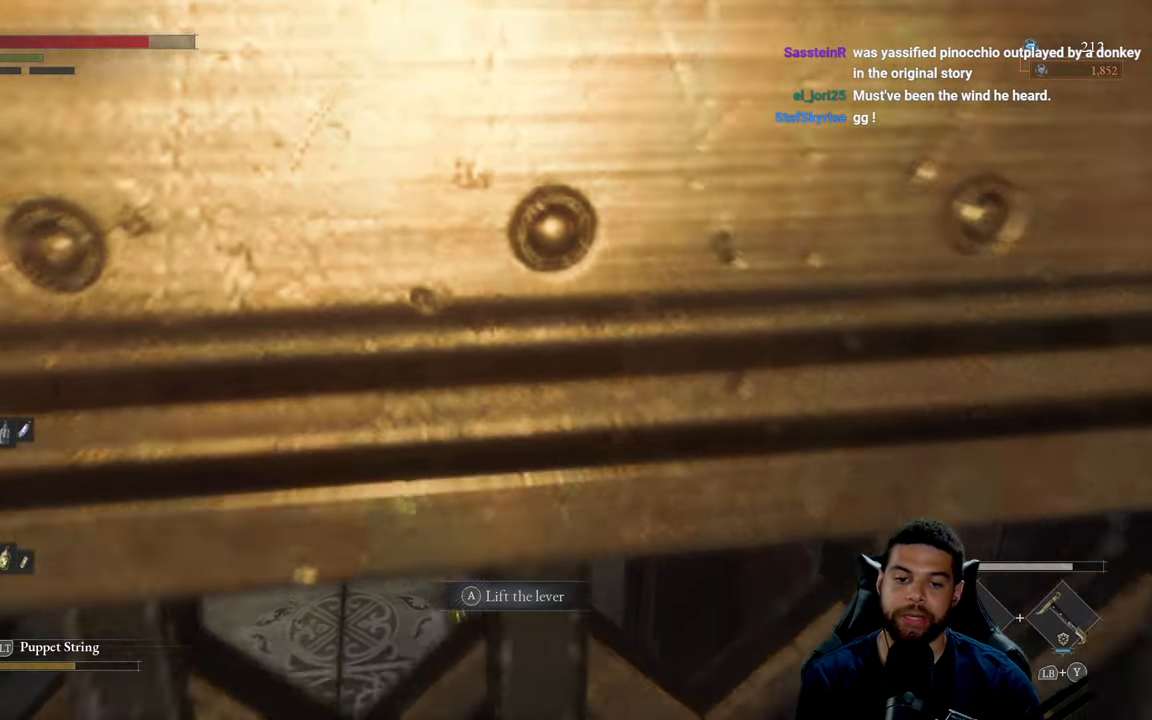
{"buttons": [], "left_stick": "center", "right_stick": "left", "events": [[250, "left_stick", "center"], [300, "right_stick", "left"]]}
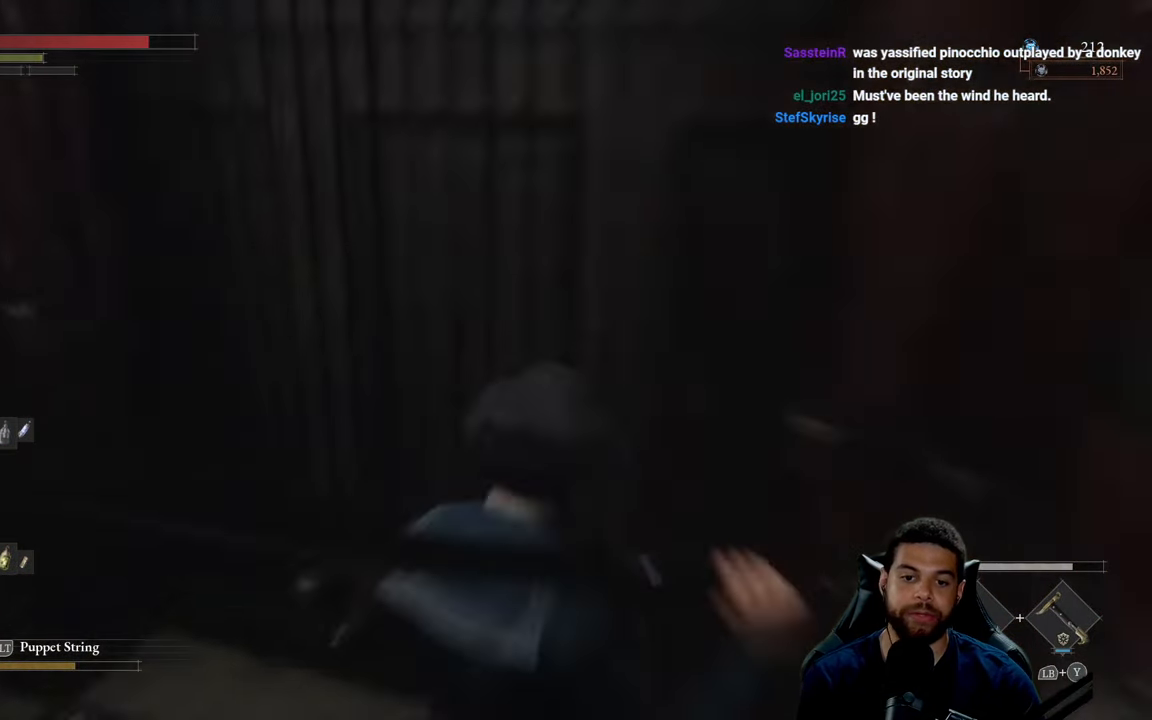
{"buttons": [], "left_stick": "center", "right_stick": "left", "events": [[67, "right_stick", "center"], [150, "right_stick", "left"], [250, "left_stick", "left"], [417, "left_stick", "center"]]}
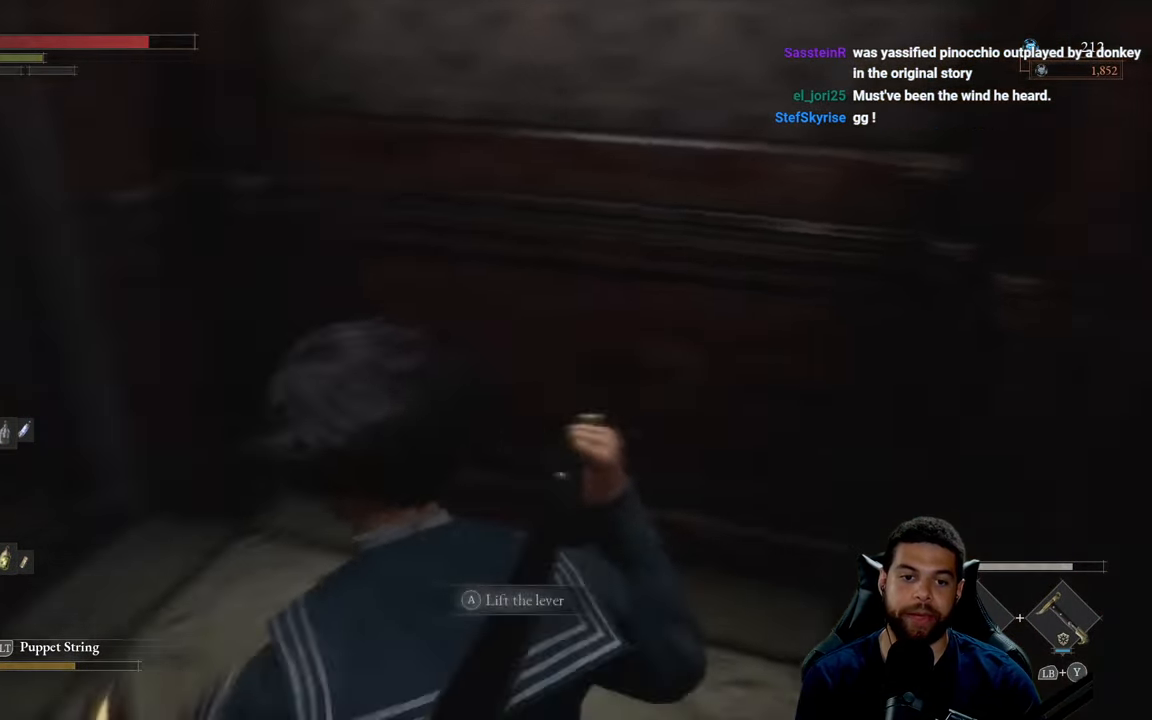
{"buttons": [], "left_stick": "up", "right_stick": "left", "events": [[150, "right_stick", "center"], [334, "left_stick", "up"], [467, "right_stick", "left"]]}
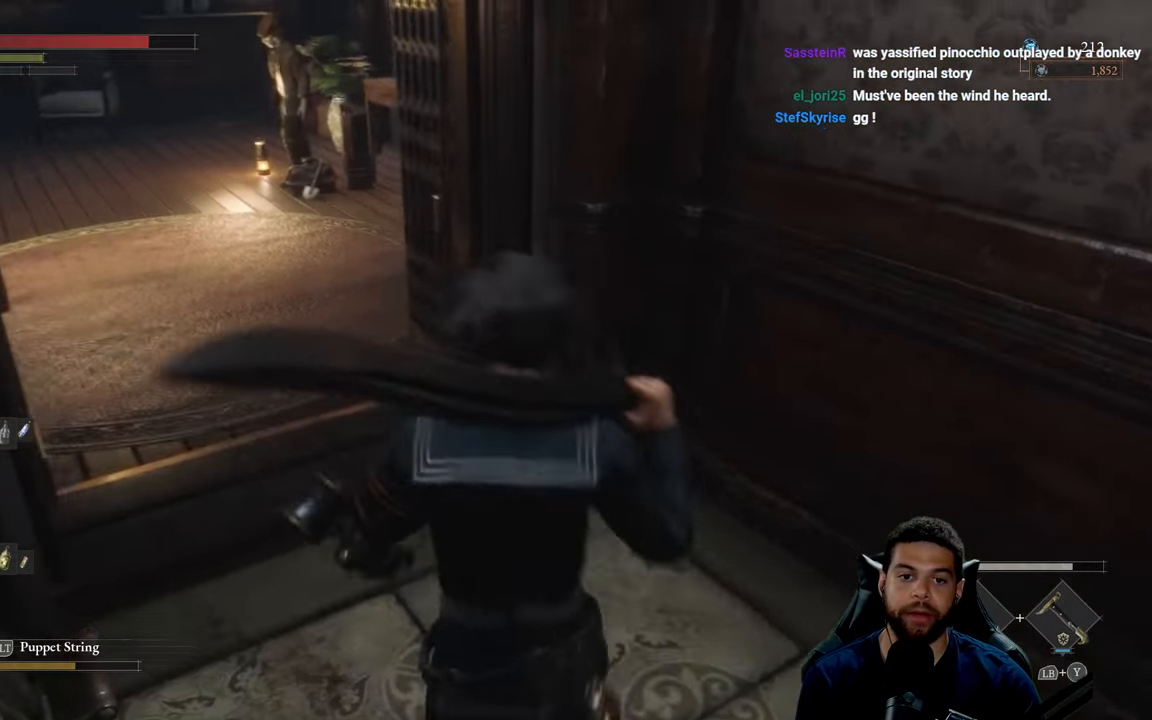
{"buttons": ["B"], "left_stick": "up", "right_stick": "center", "events": [[200, "right_stick", "center"], [384, "B", "down"]]}
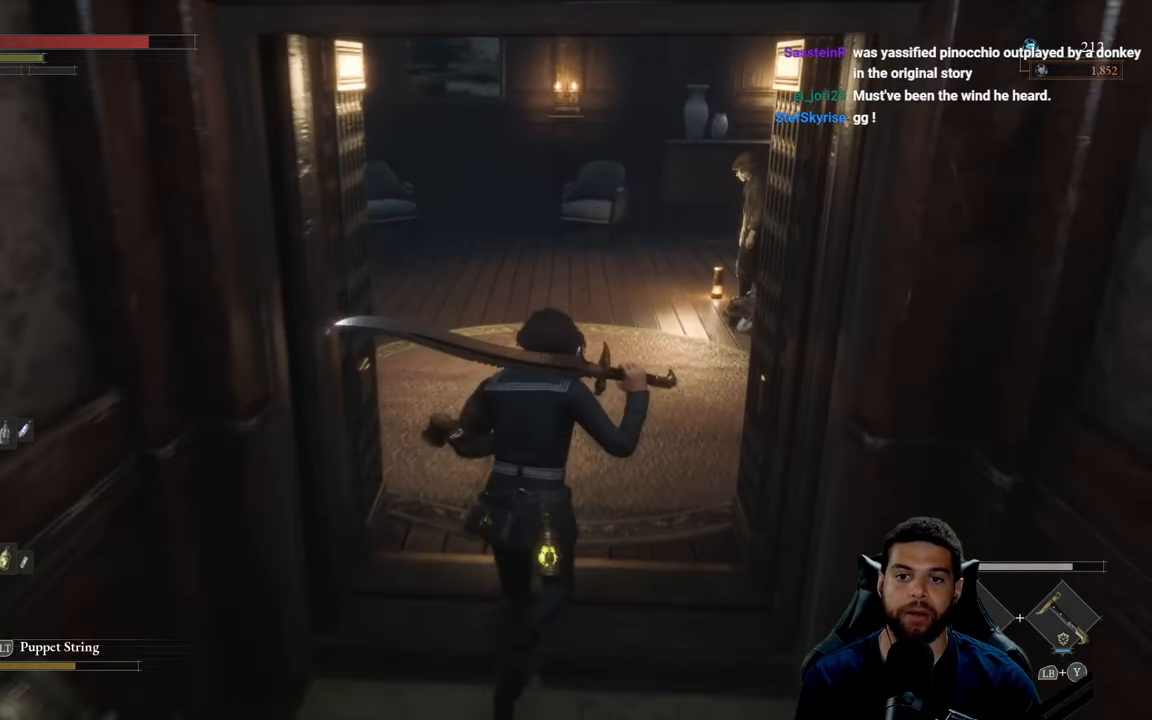
{"buttons": ["B"], "left_stick": "up", "right_stick": "right", "events": [[367, "right_stick", "right"]]}
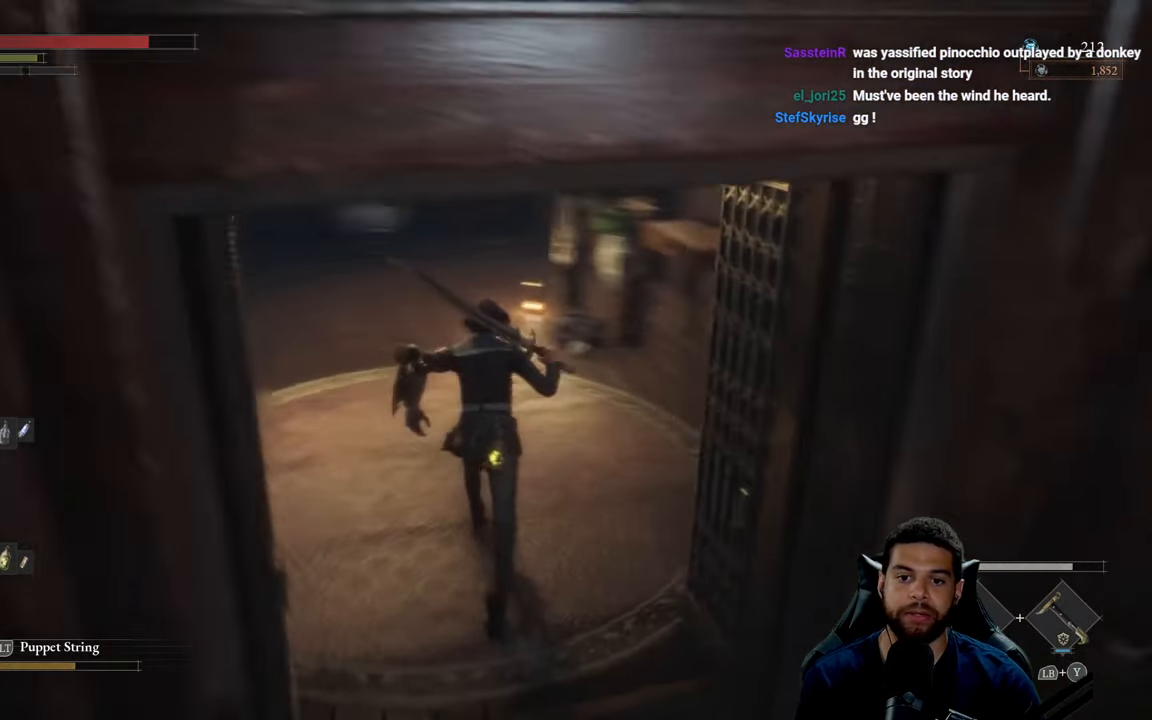
{"buttons": [], "left_stick": "up-left", "right_stick": "center", "events": [[34, "right_stick", "center"], [267, "left_stick", "up-left"], [317, "B", "up"]]}
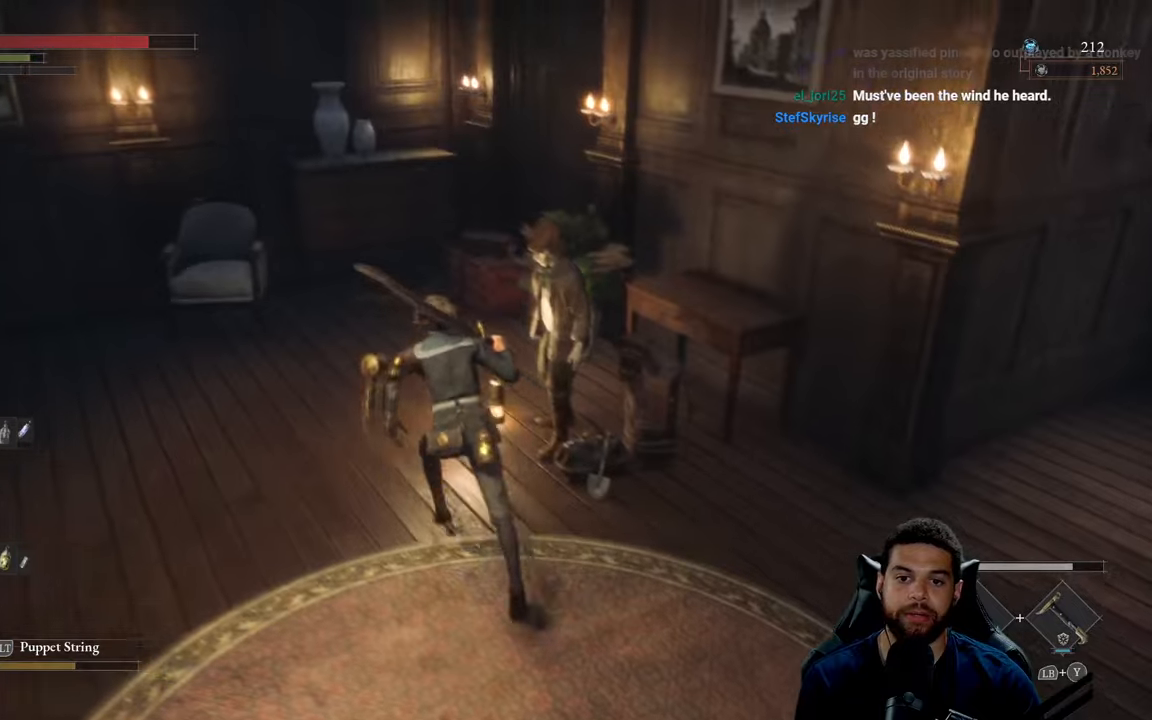
{"buttons": [], "left_stick": "center", "right_stick": "right", "events": [[33, "left_stick", "center"], [150, "right_stick", "right"], [333, "right_stick", "center"], [433, "right_stick", "right"]]}
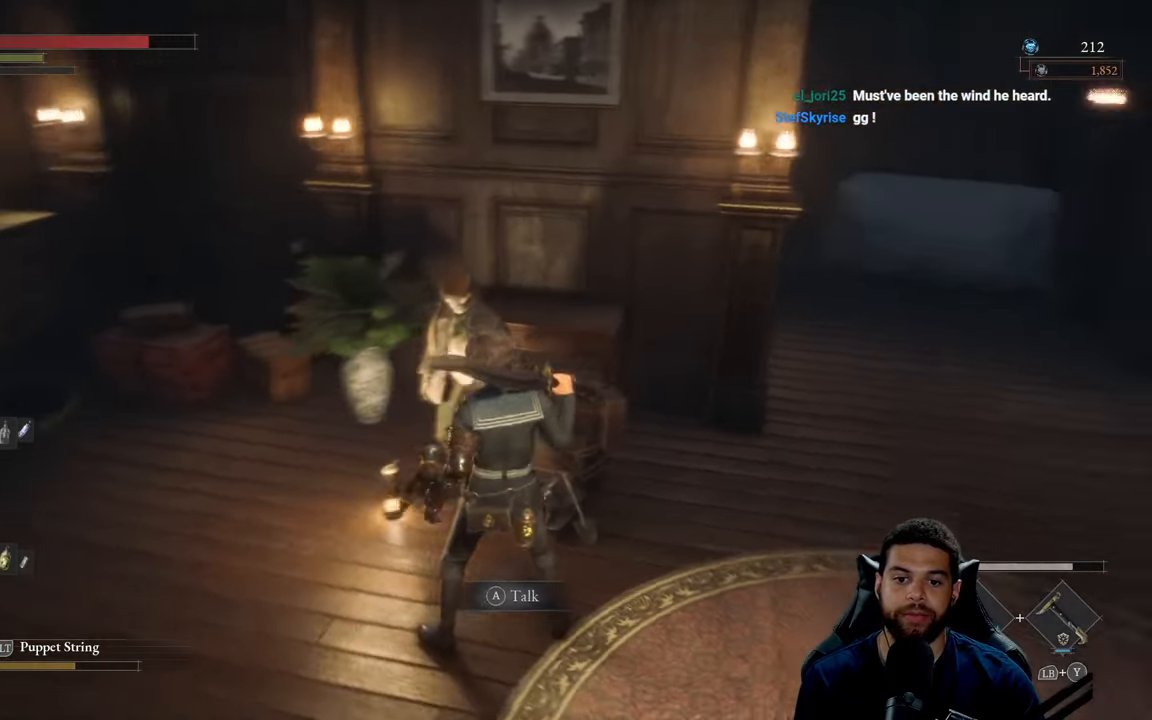
{"buttons": [], "left_stick": "center", "right_stick": "right", "events": [[33, "left_stick", "left"], [183, "left_stick", "center"]]}
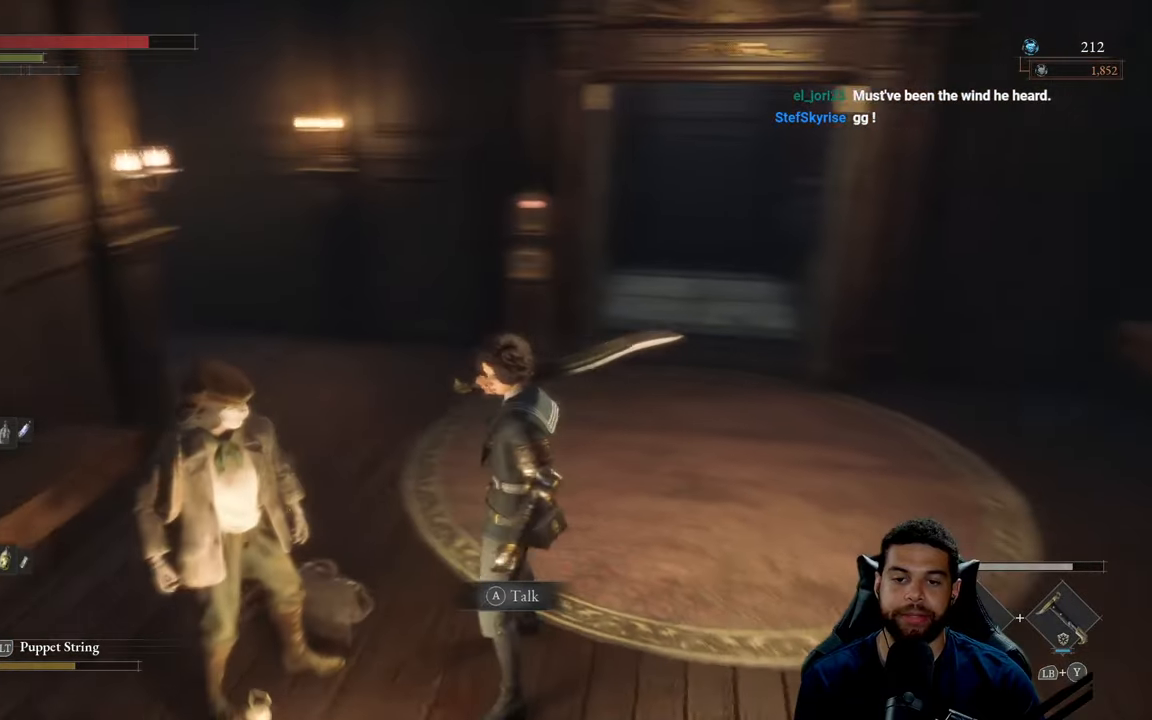
{"buttons": [], "left_stick": "center", "right_stick": "center", "events": [[50, "right_stick", "center"]]}
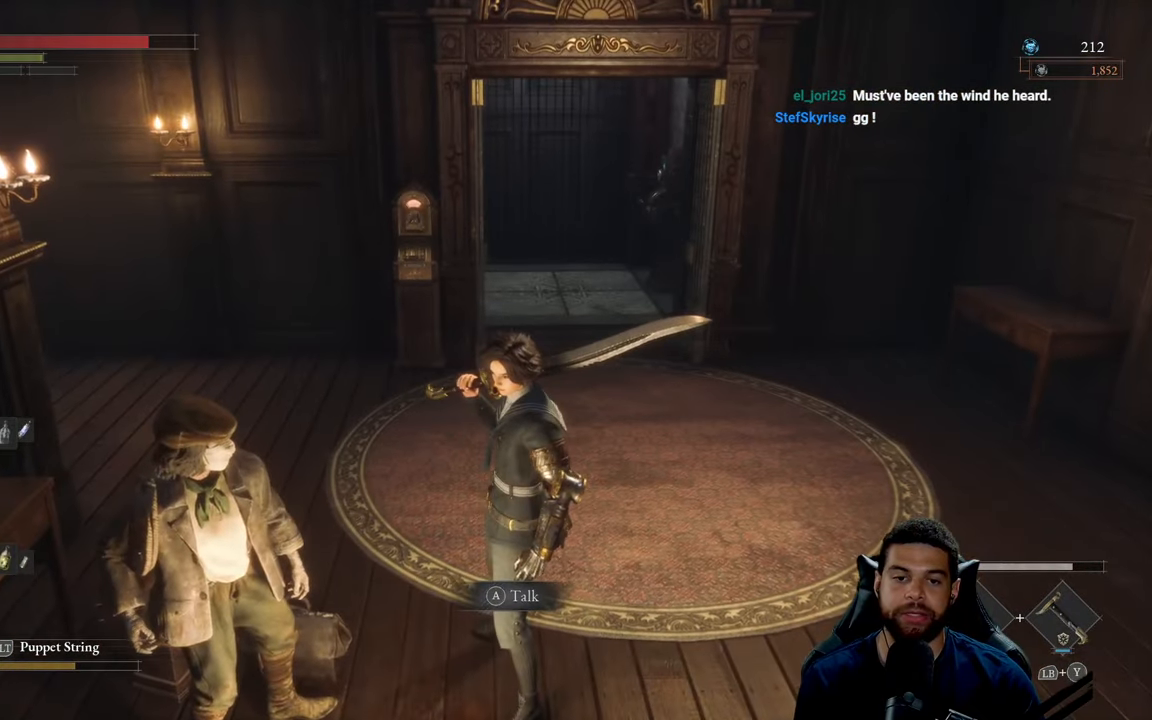
{"buttons": [], "left_stick": "up-right", "right_stick": "center", "events": [[83, "left_stick", "down-right"], [216, "left_stick", "right"], [383, "left_stick", "up-right"]]}
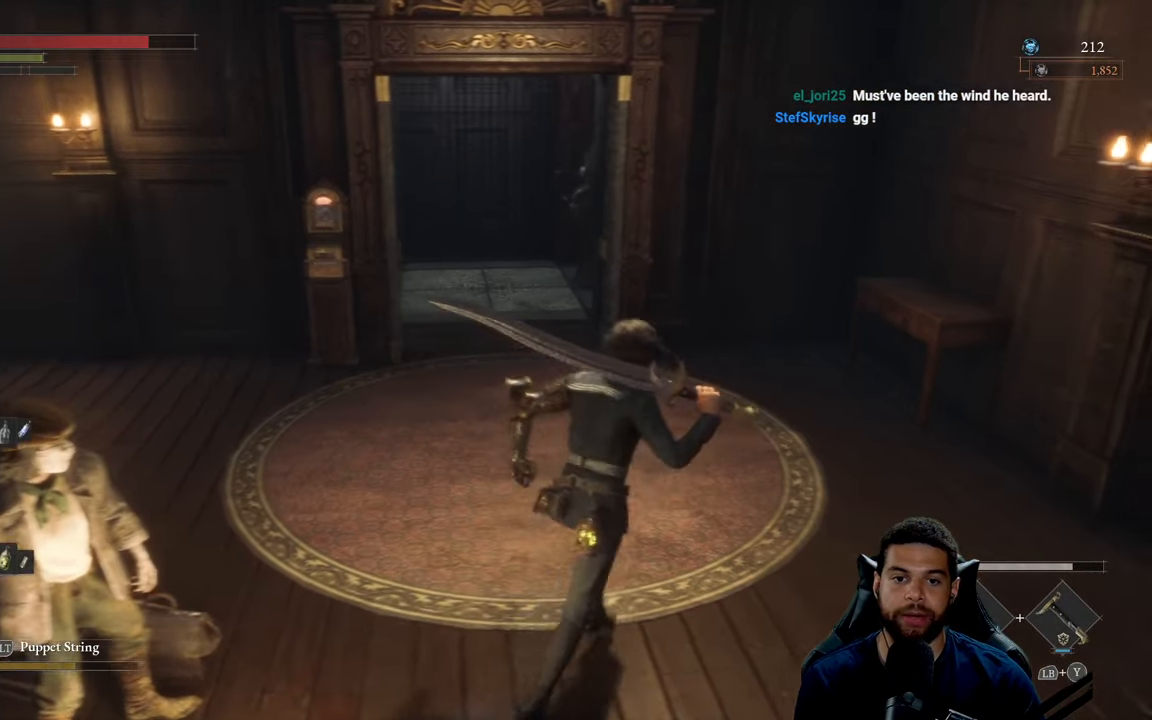
{"buttons": [], "left_stick": "down", "right_stick": "center", "events": [[33, "left_stick", "up"], [183, "left_stick", "left"], [233, "left_stick", "down-left"], [350, "left_stick", "down"]]}
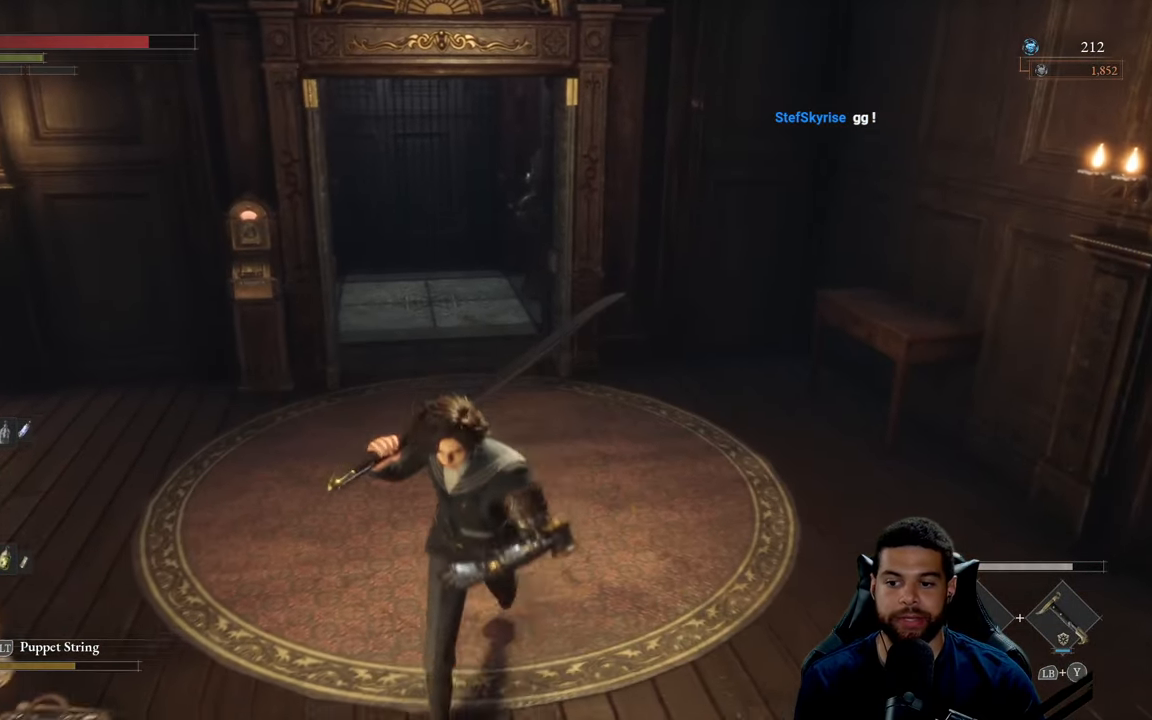
{"buttons": [], "left_stick": "center", "right_stick": "center", "events": [[183, "left_stick", "center"]]}